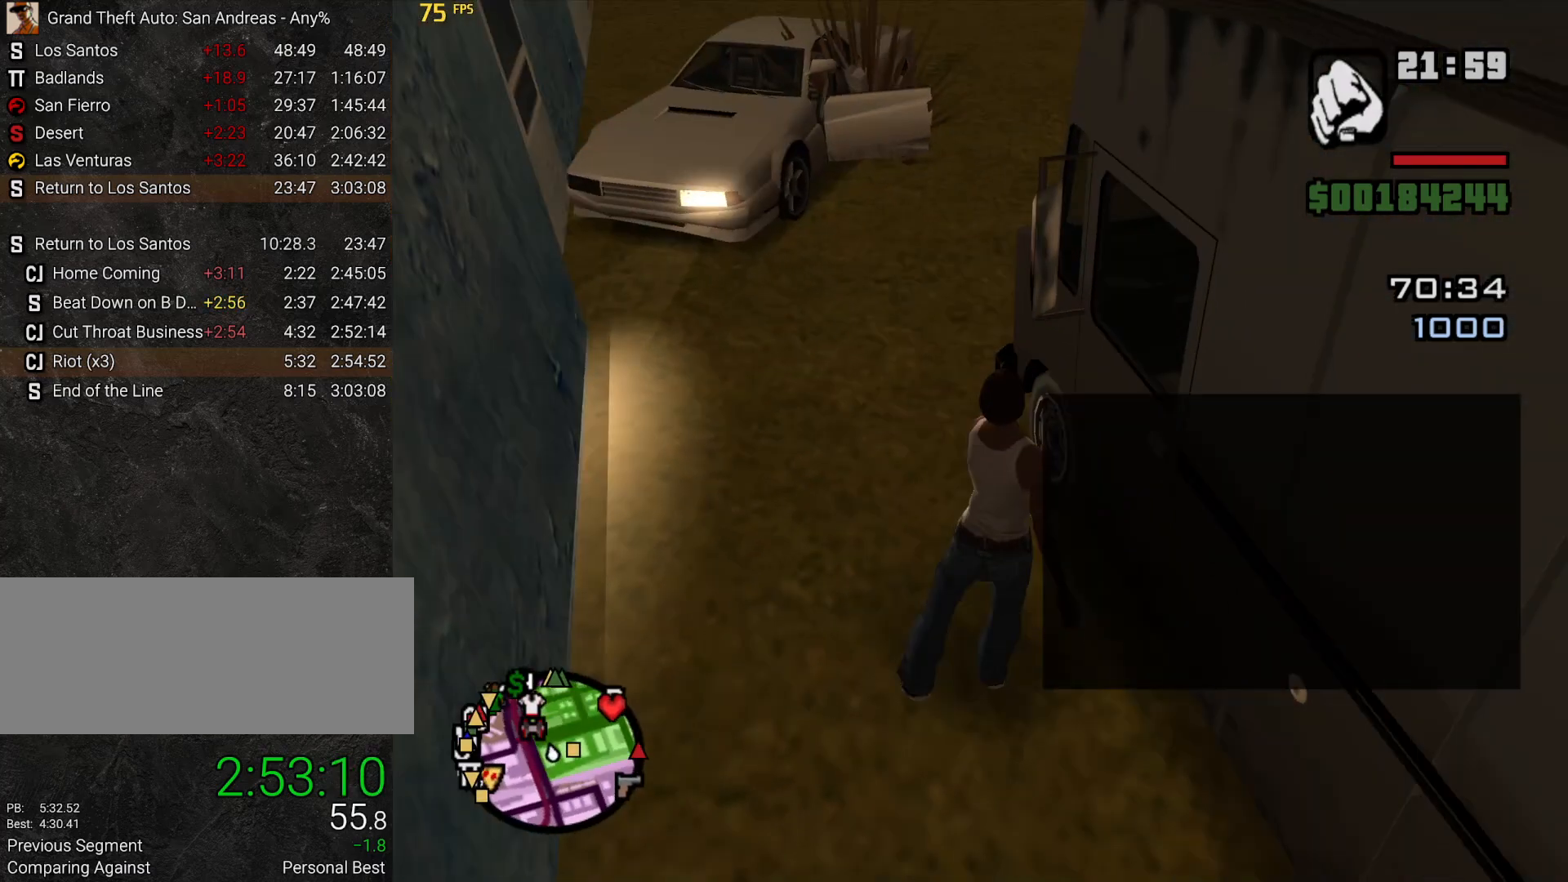
Gameplay with keyboard and mouse; each line is a JSON object with the keys and mouse buttons held at the frame after it. "events" lists presses ("down") and releases ("up") of ".", "/", "0", "1", "2", "3", "4", "5", "6", "7", "8", "9", "a", "alt_l", "alt_r", "b", "backslash", "backspace", "c", "caps_lock", "comma", "ctrl_l", "ctrl_r", "d", "down", "e", "equals", "escape", "f", "f1", "f2", "f3", "f4", "g", "h", "i", "j", "k", "l", "lbracket", "left", "m", "minus", "n", "o", "p", "q", "quote", "r", "rbracket", "return", "right", "s", "semicolon", "shift_l", "shift_r", "space", "t", "tab", "tilde", "u", "up", "v", "w", "x", "y", "z", "mouse_left", "mouse_wheel" and "mouse_right" between this image and that frame as [ms after this image, input, new state], when the widget could be followed in between. "mouse_left", "mouse_wheel", "mouse_right" = the "left", "wheel", "right" buttons of the "mouse" list. No other keys are recorded. "wheel" means that the mouse wheel is clicked or scrolled. Mouse movement is not recorded.
{"keys": [], "mouse": [], "events": []}
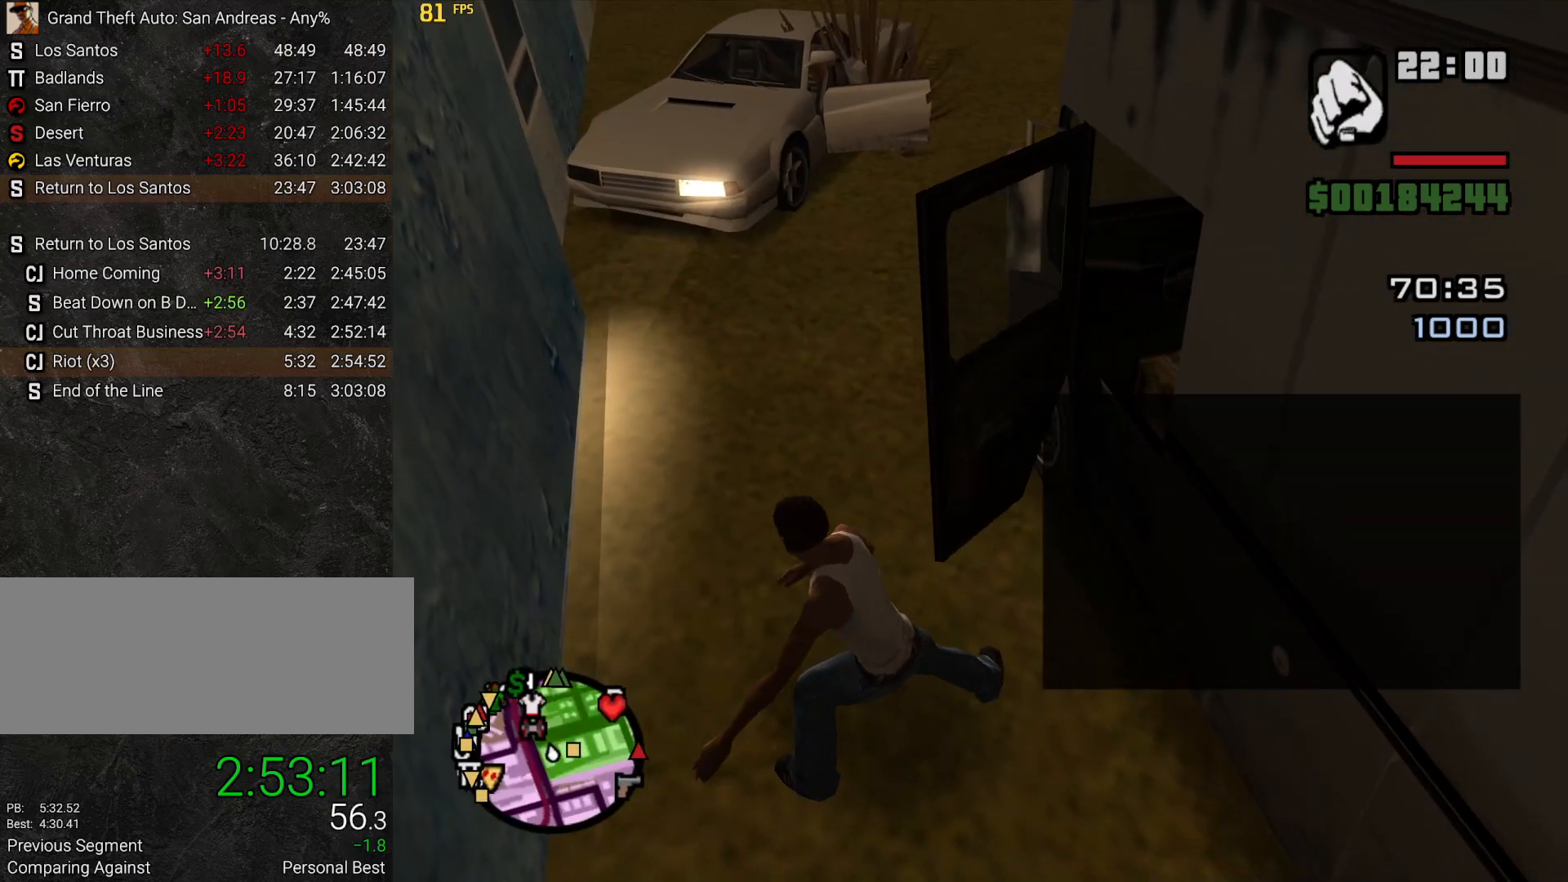
{"keys": [], "mouse": [], "events": []}
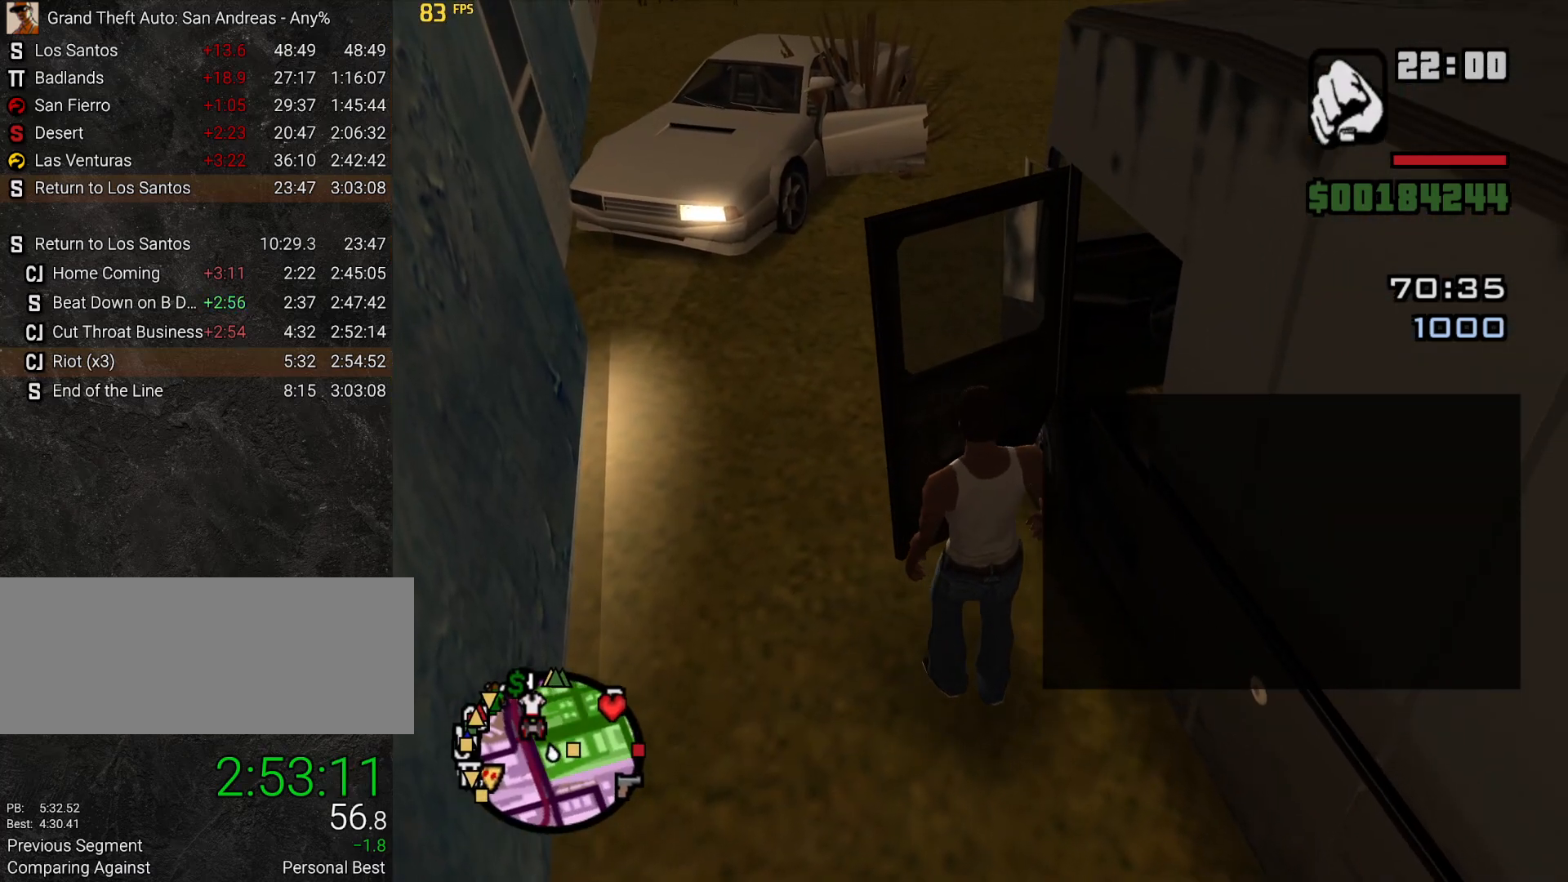
{"keys": ["d", "w"], "mouse": [], "events": [[350, "d", "down"], [350, "w", "down"]]}
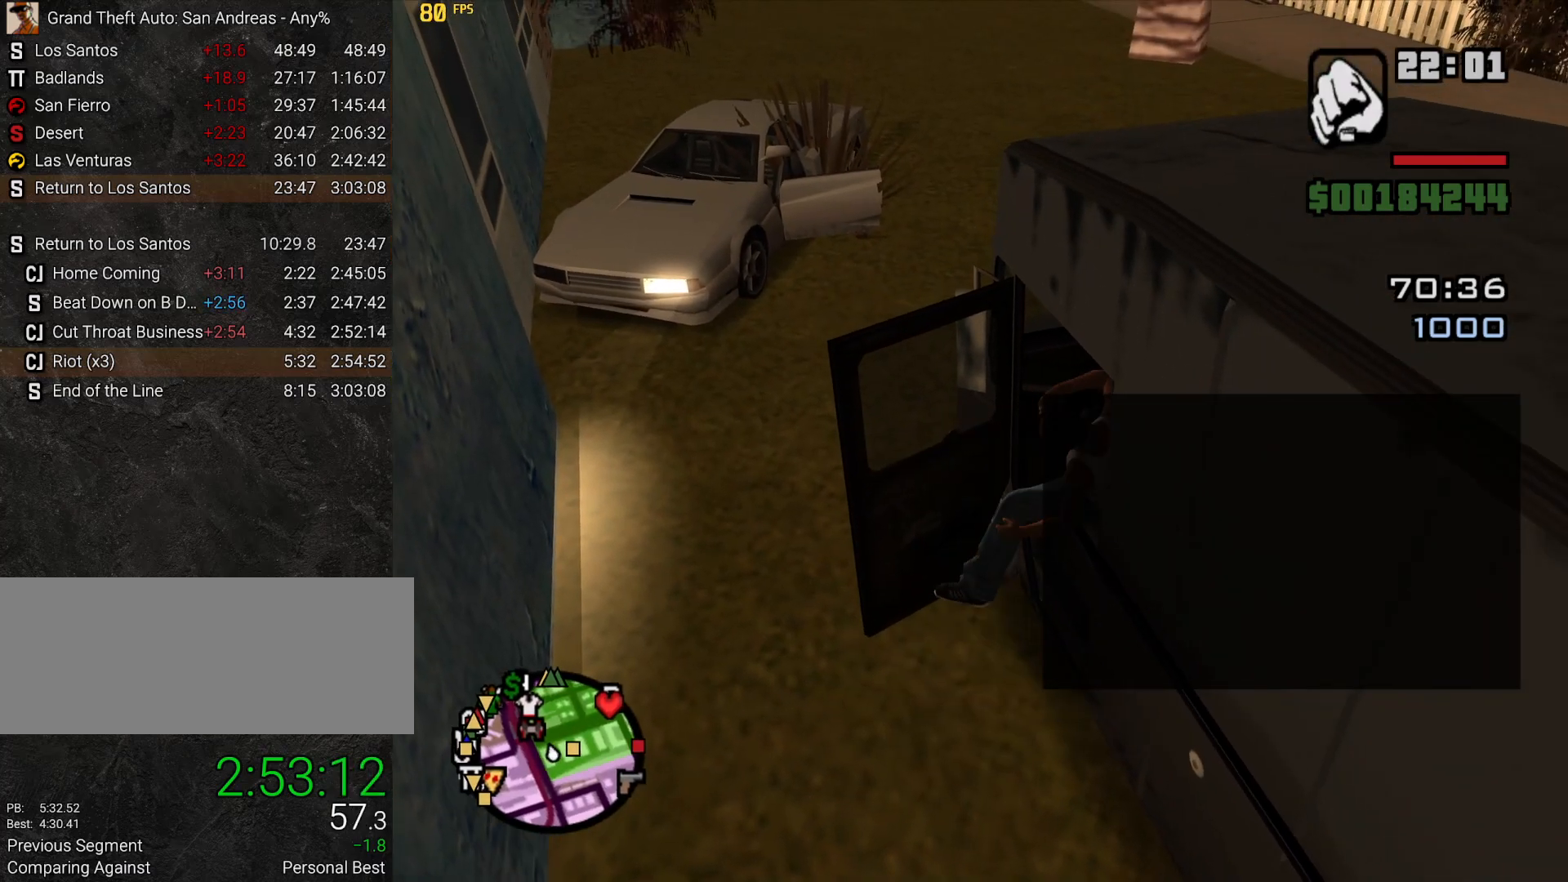
{"keys": ["d", "w"], "mouse": [], "events": []}
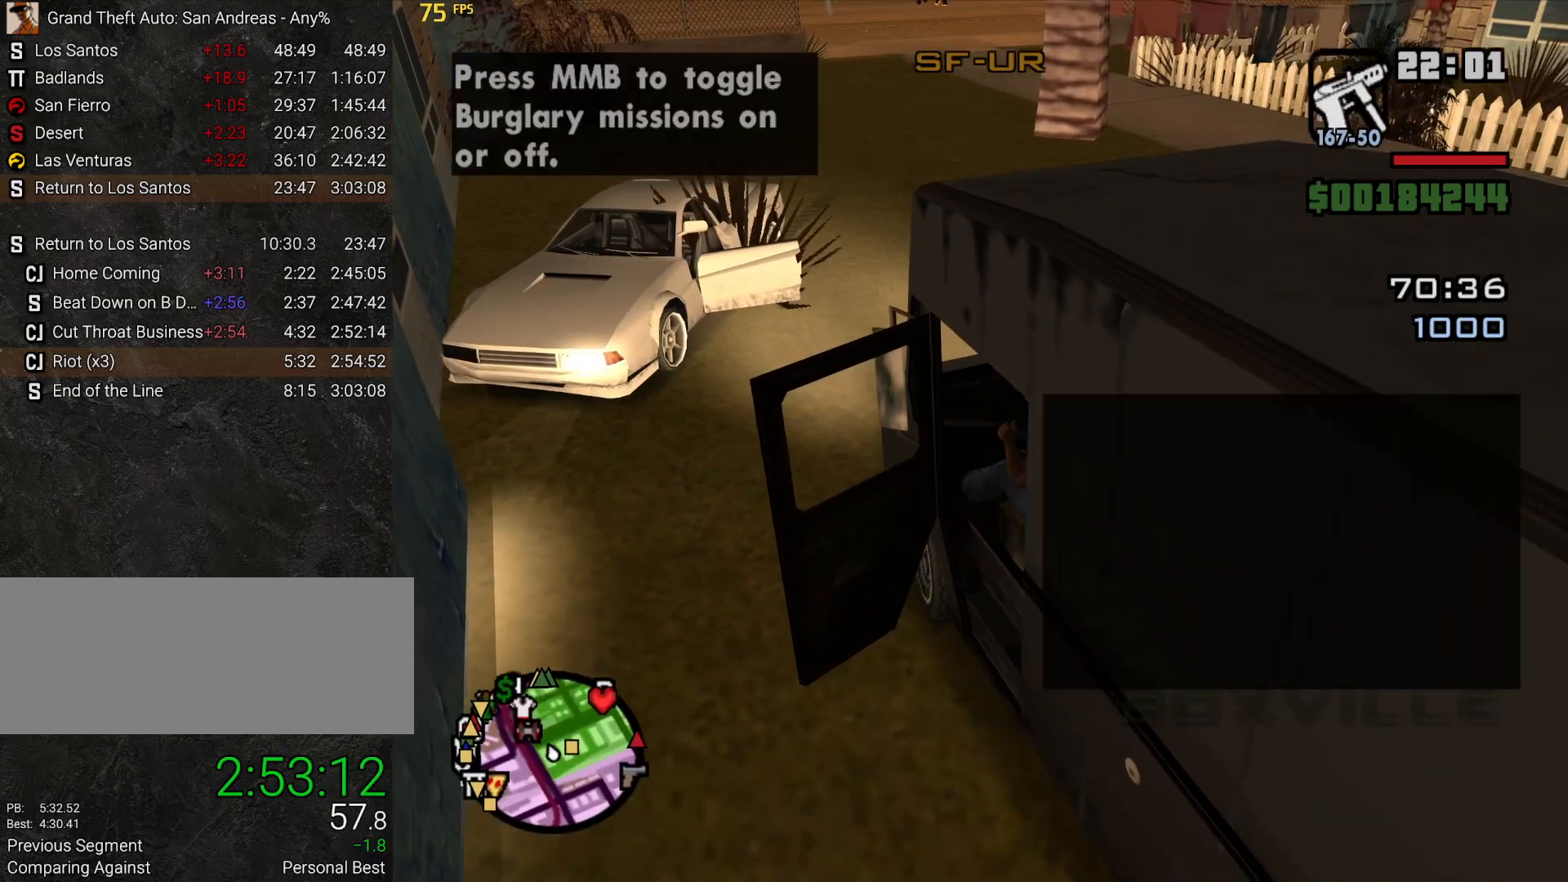
{"keys": ["d", "w"], "mouse": [], "events": []}
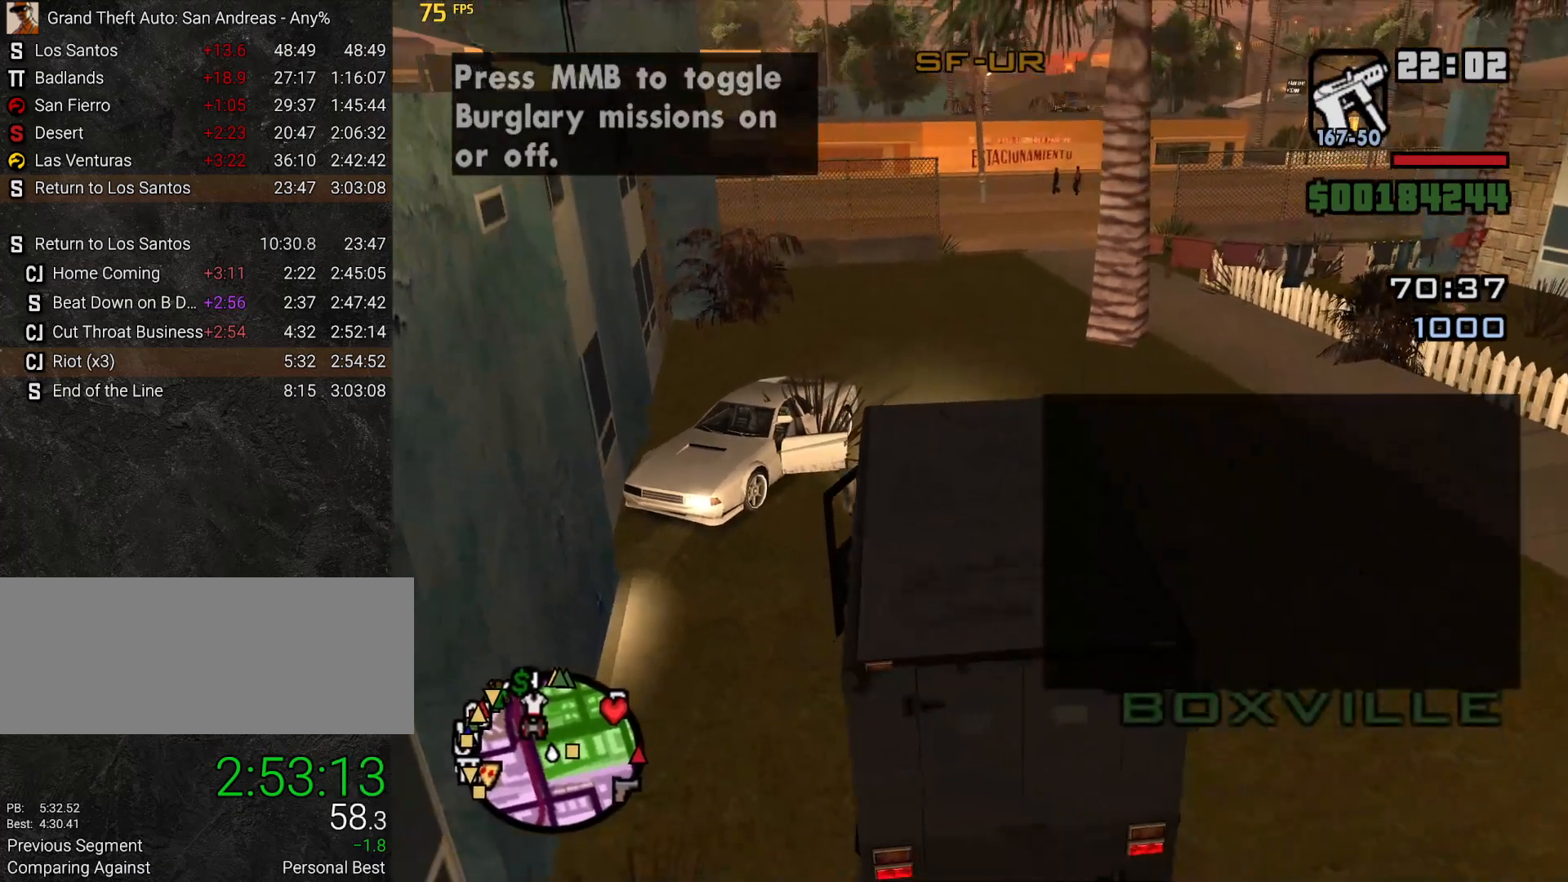
{"keys": ["d", "w"], "mouse": [], "events": [[117, "d", "up"], [450, "d", "down"]]}
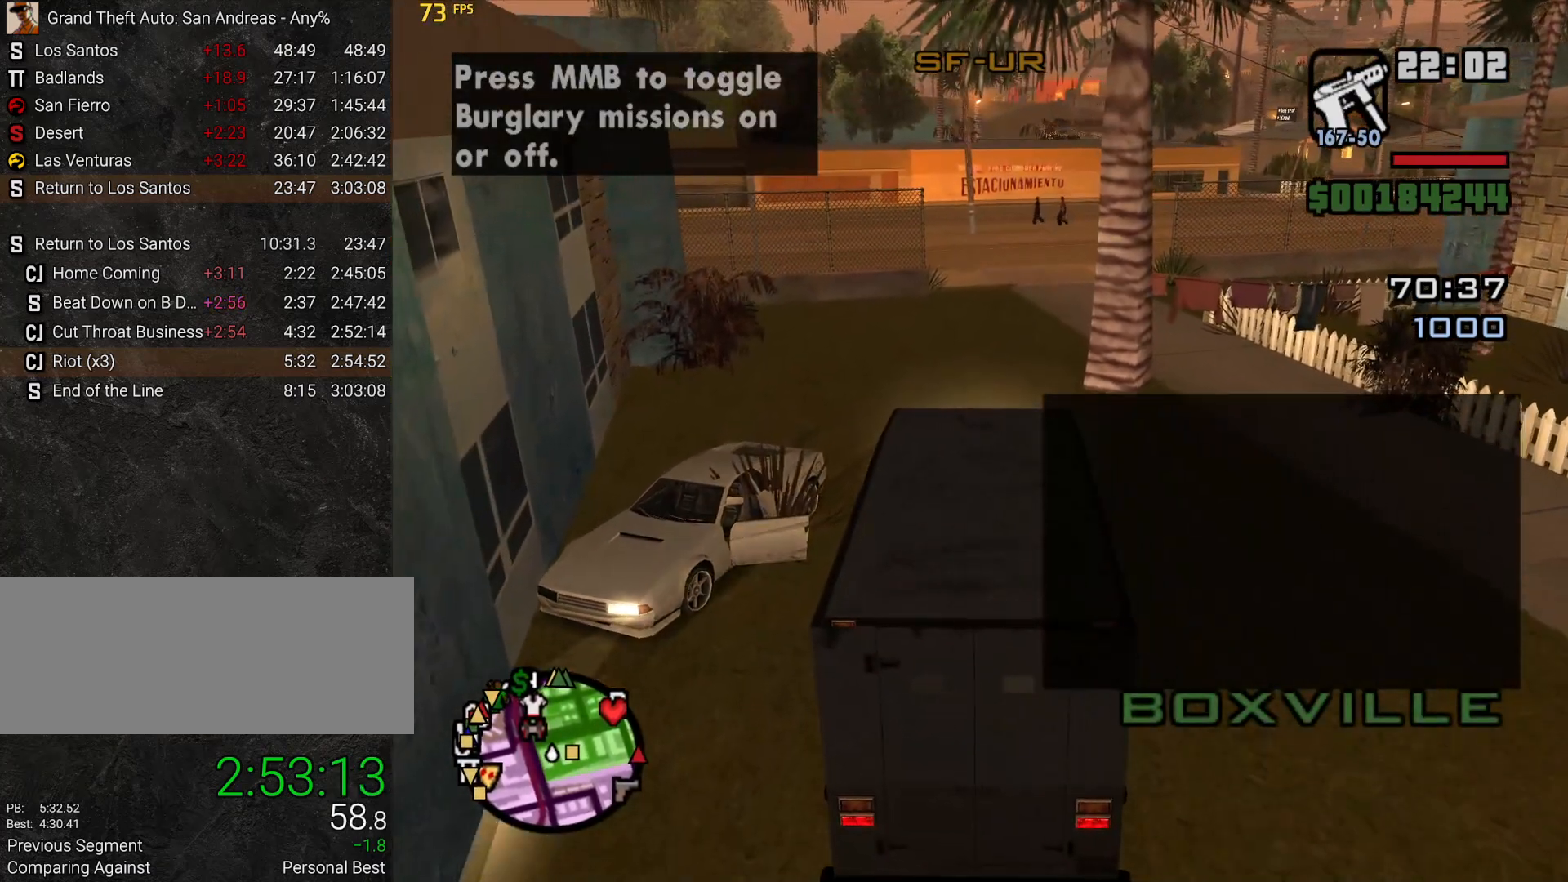
{"keys": ["w"], "mouse": [], "events": [[50, "d", "up"], [367, "d", "down"], [467, "d", "up"]]}
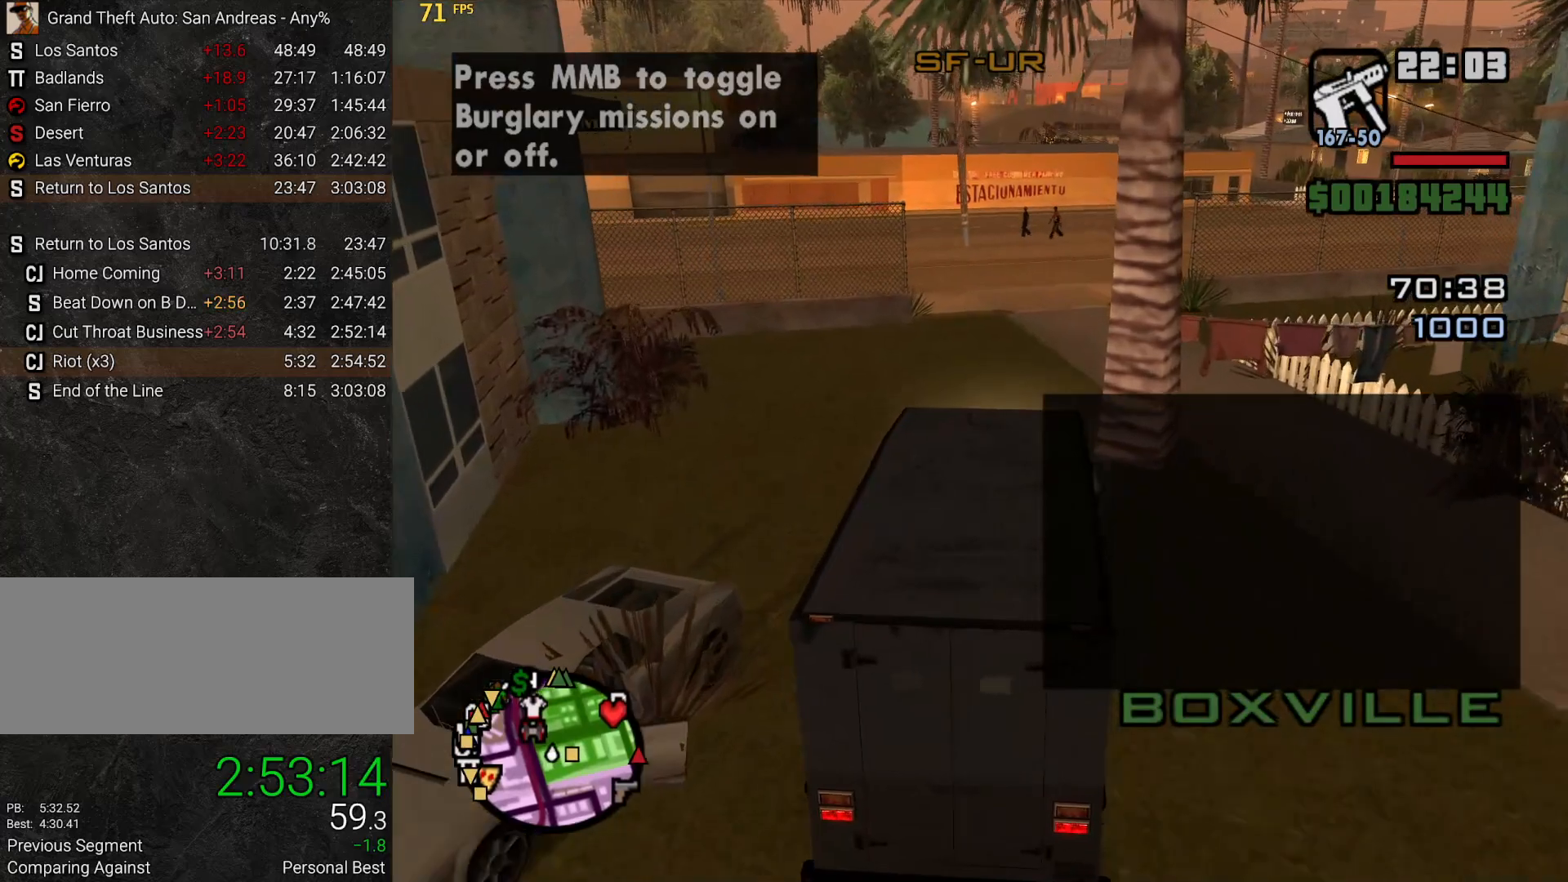
{"keys": ["w"], "mouse": [], "events": []}